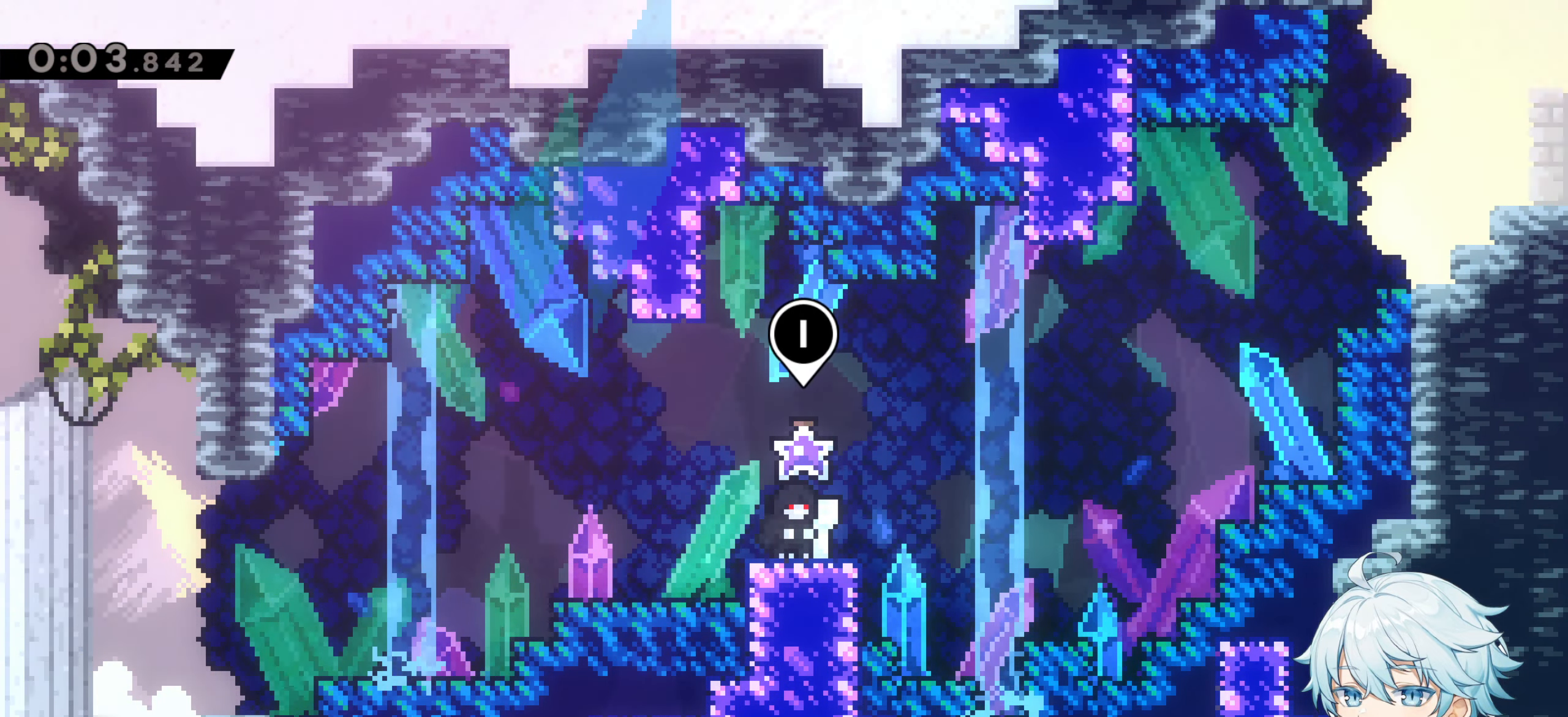
Gameplay with keyboard; each line is a JSON object with the keys held at the frame after it. "events" lists presses ("down") and releases ("up") of "a", "d", "dash", "demo", "grab", "jump", "menu", "s", "talk", "ultra" and "w" between this image and that frame as [ms after this image, input, new state], when the widget could be followed in between. No other keys are recorded. Mouse input is not recorded. Key names are as the overlay labels them; some are game actions (e.g. jump) rather than physical keys.
{"keys": [], "events": []}
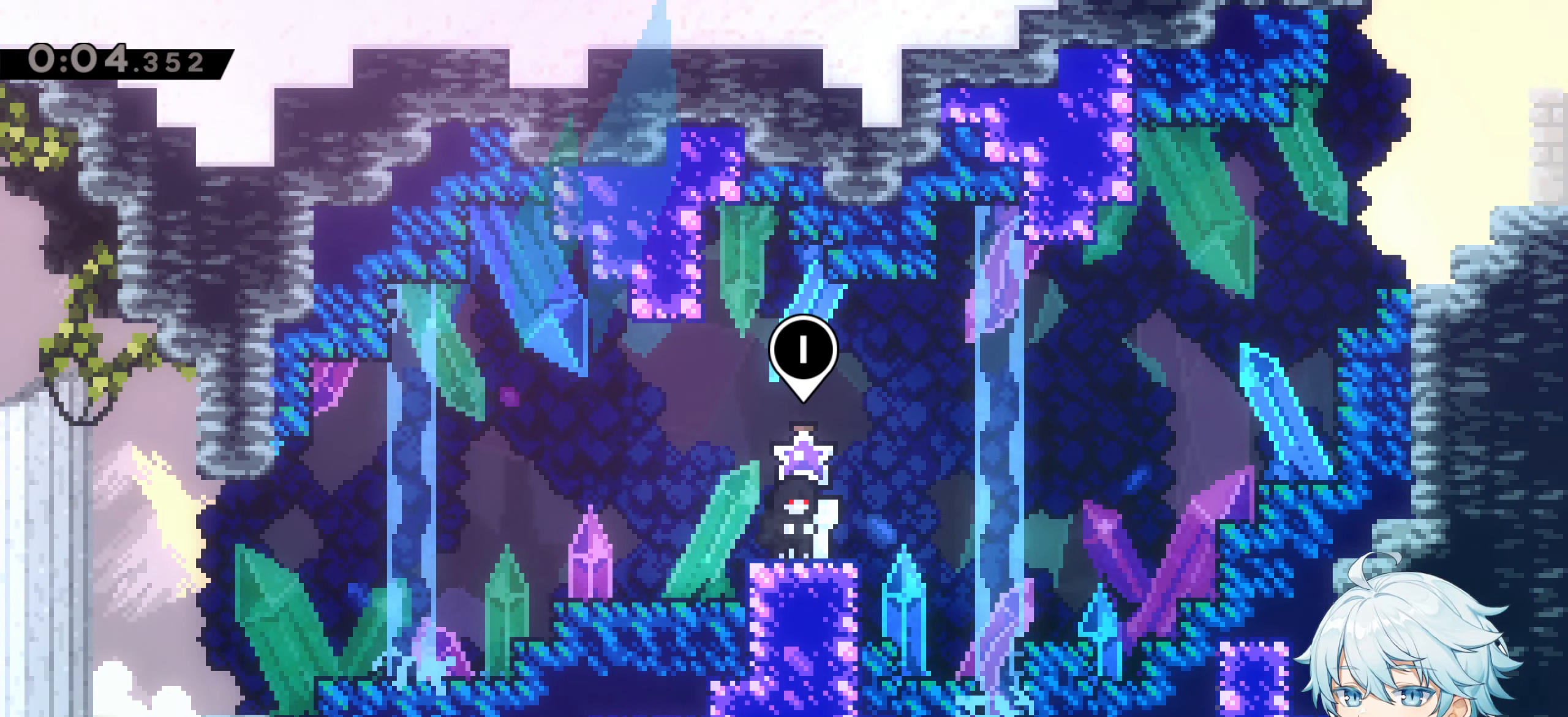
{"keys": [], "events": []}
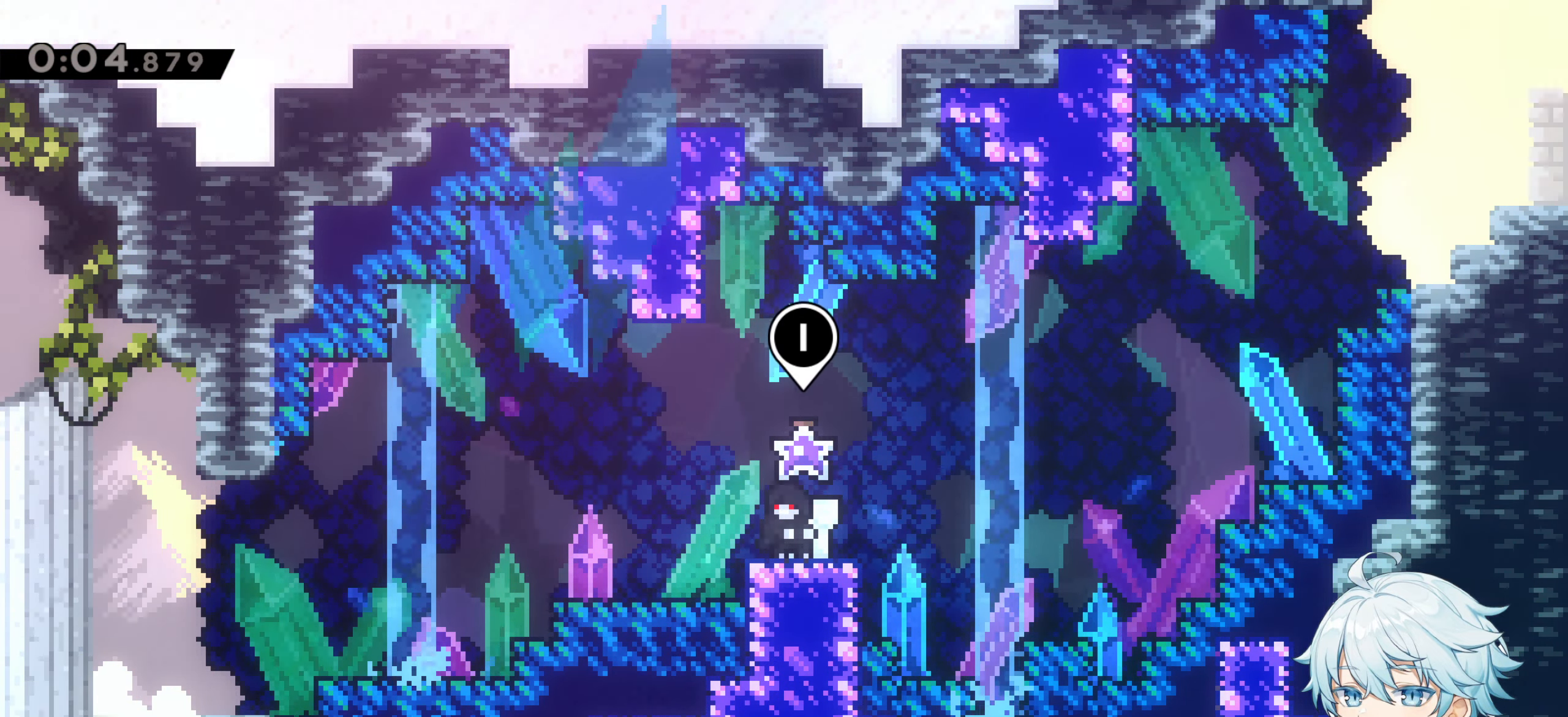
{"keys": ["a"], "events": [[366, "a", "down"], [467, "dash", "down"], [500, "dash", "up"]]}
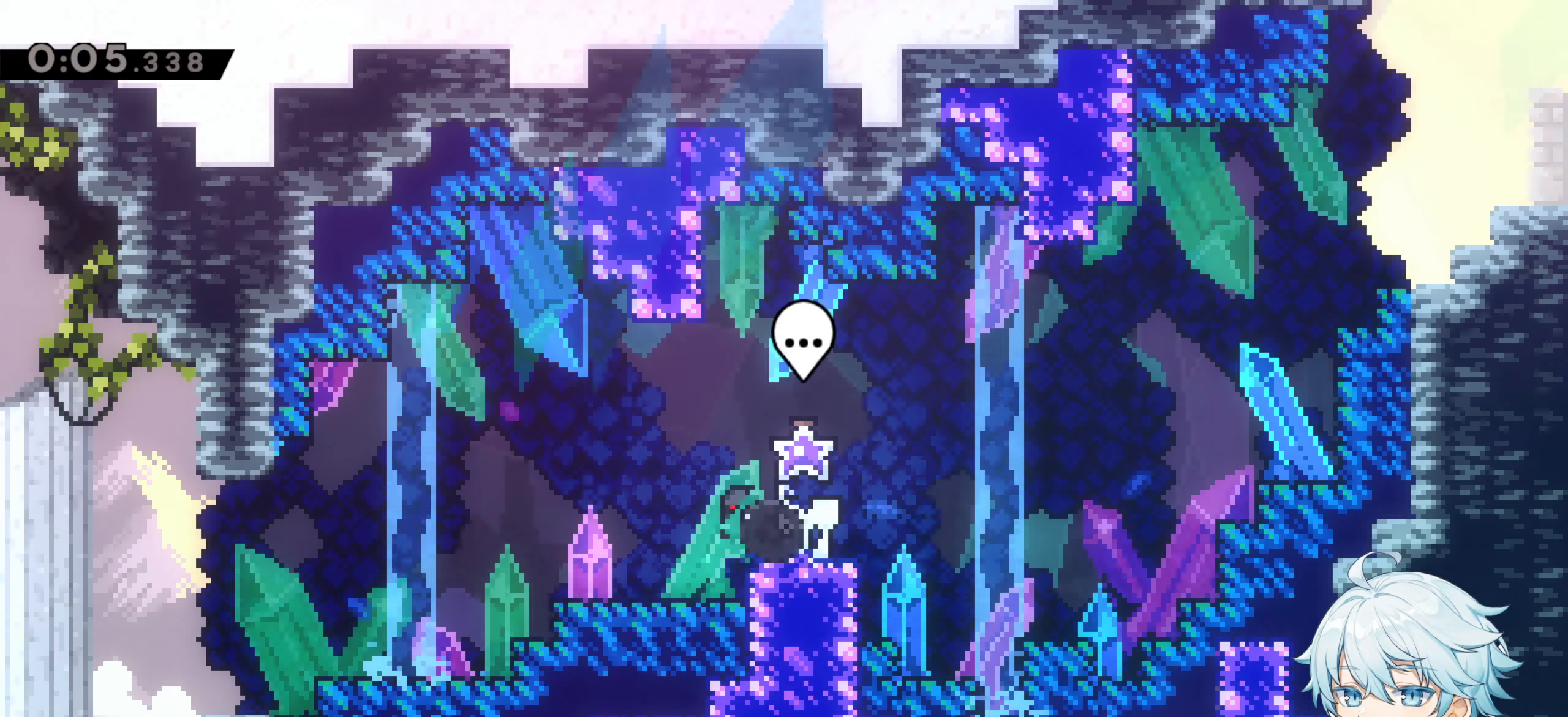
{"keys": ["a"], "events": []}
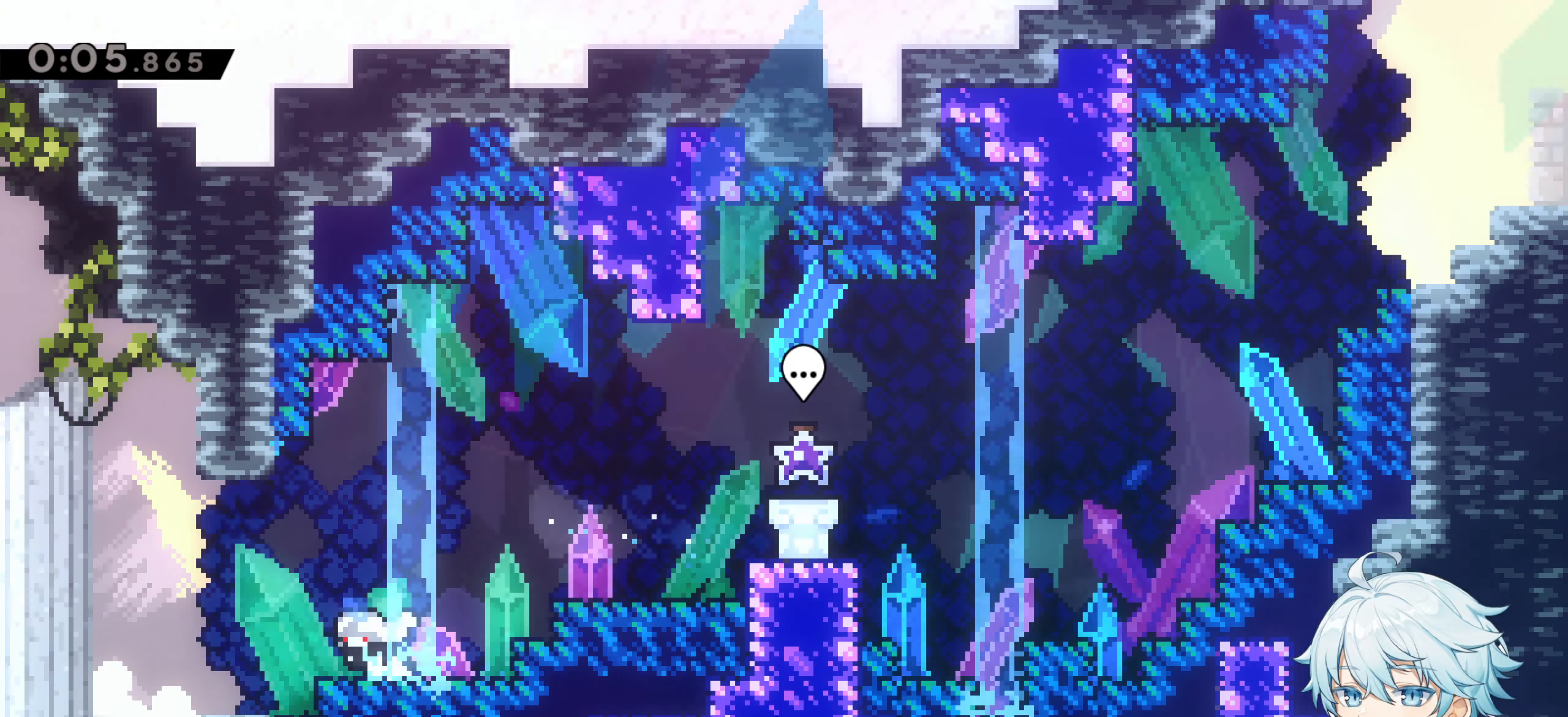
{"keys": ["a"], "events": [[67, "jump", "down"], [167, "jump", "up"]]}
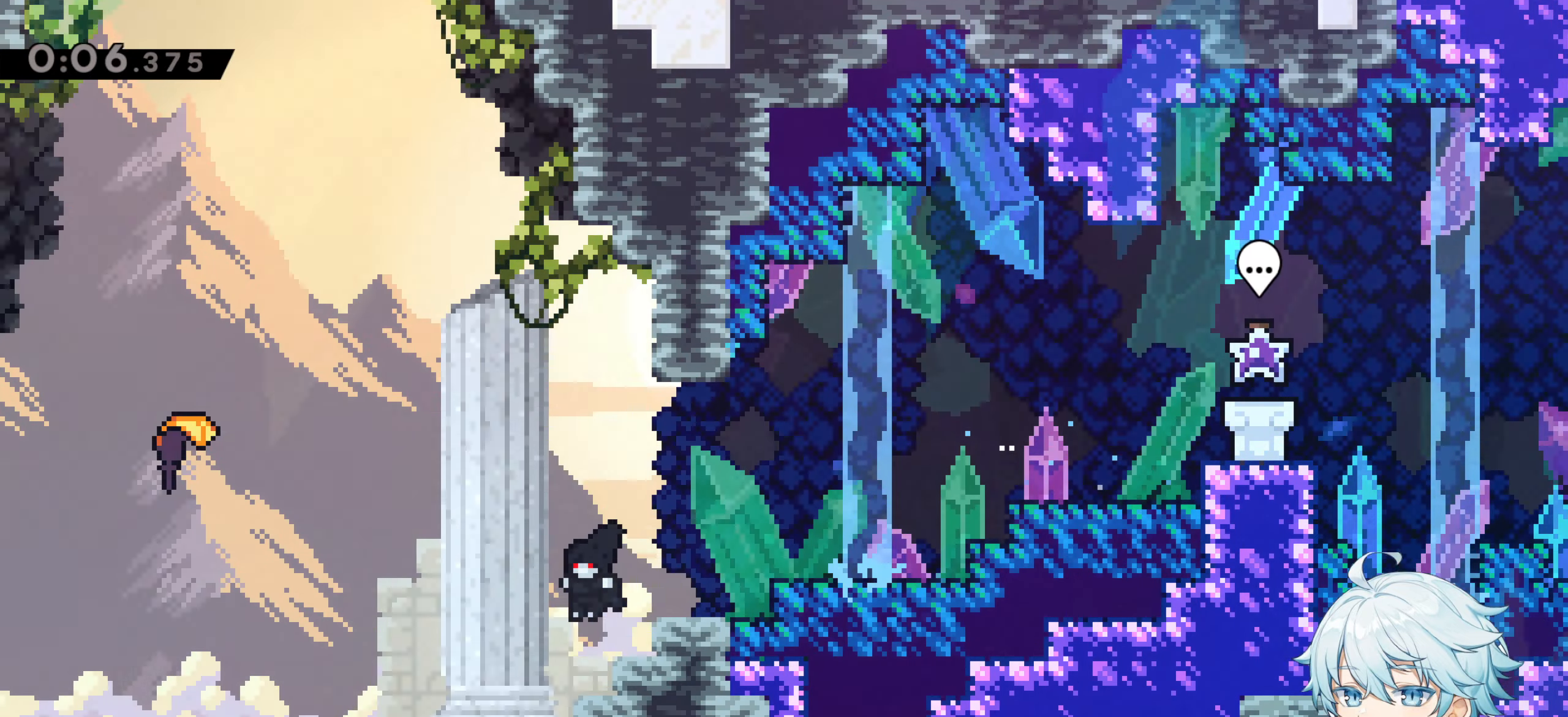
{"keys": [], "events": [[317, "a", "up"]]}
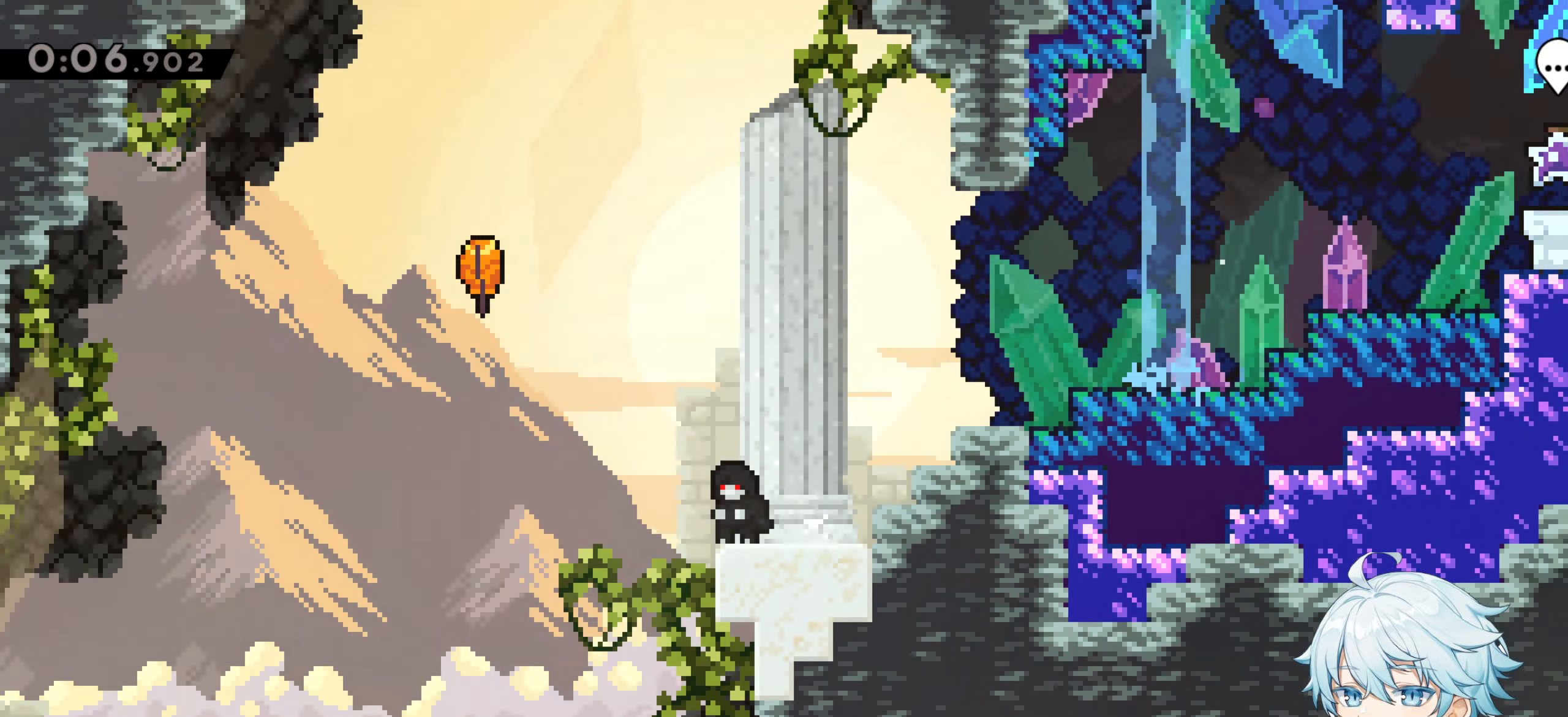
{"keys": ["d", "jump"], "events": [[200, "a", "down"], [383, "a", "up"], [433, "d", "down"], [433, "jump", "down"]]}
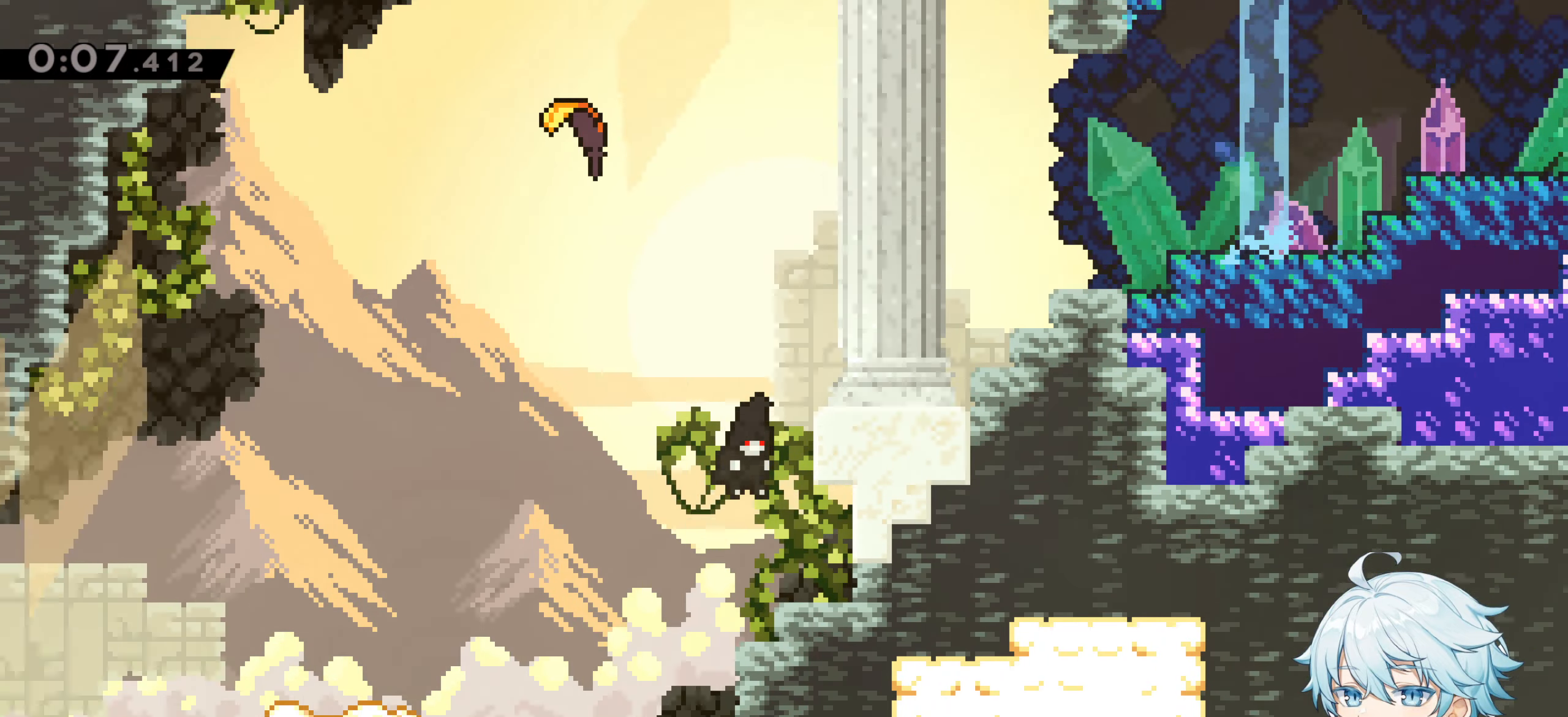
{"keys": ["grab", "jump"], "events": [[67, "jump", "up"], [267, "jump", "down"], [300, "grab", "down"], [500, "d", "up"]]}
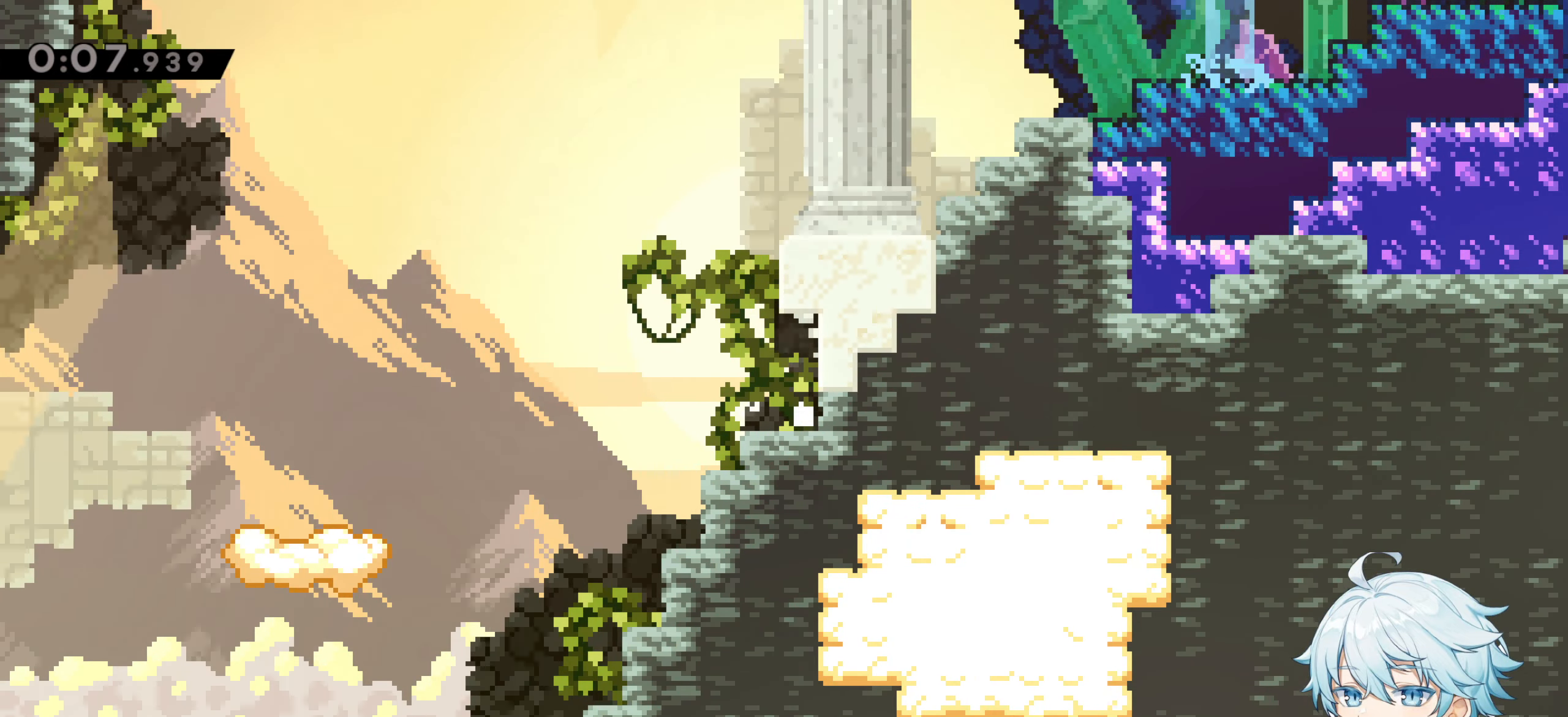
{"keys": ["d", "dash", "grab", "jump", "w"], "events": [[33, "a", "down"], [83, "grab", "up"], [83, "jump", "up"], [233, "jump", "down"], [283, "a", "up"], [283, "d", "down"], [317, "w", "down"], [417, "dash", "down"], [417, "grab", "down"]]}
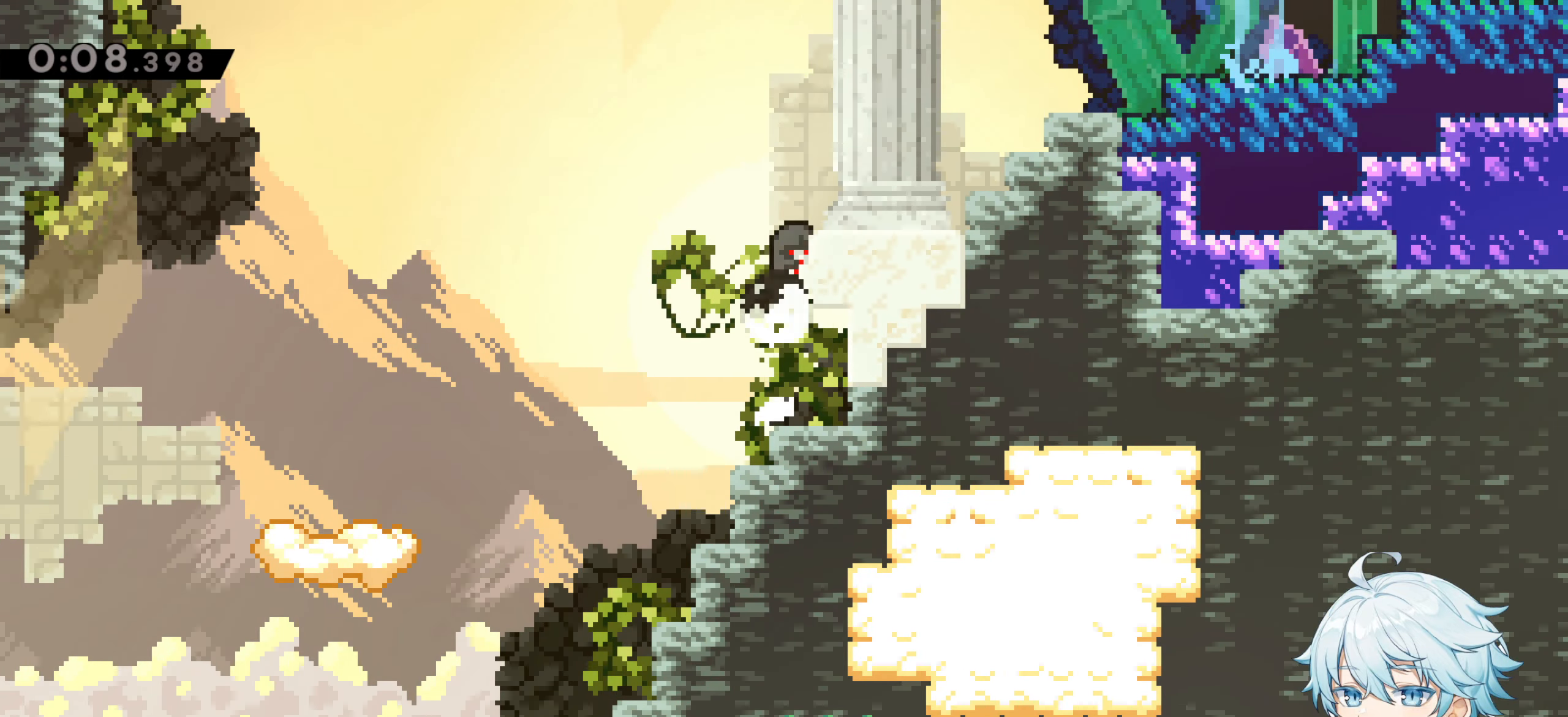
{"keys": ["d", "grab", "jump"], "events": [[67, "jump", "up"], [100, "w", "up"], [150, "dash", "up"], [483, "jump", "down"]]}
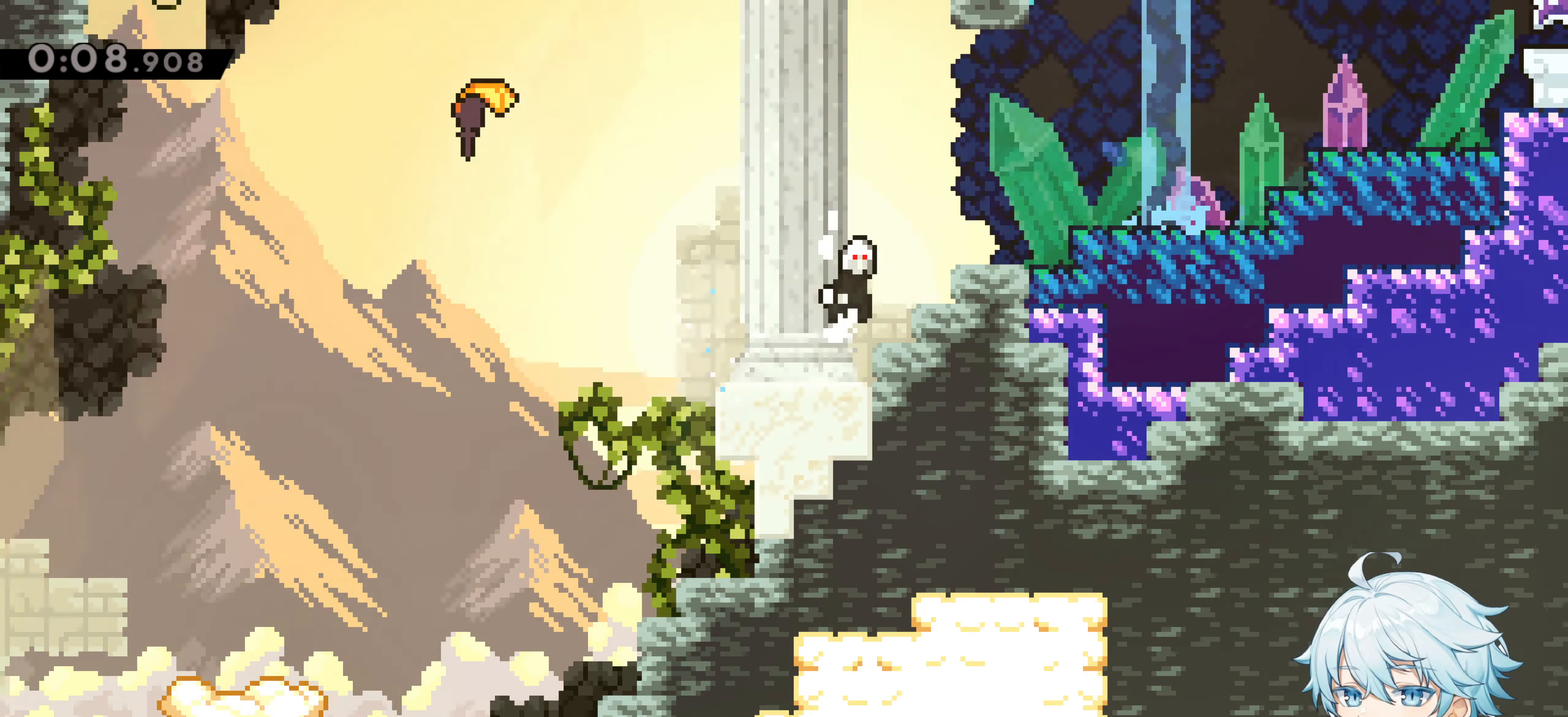
{"keys": ["d", "grab", "jump"], "events": [[300, "jump", "up"], [433, "jump", "down"]]}
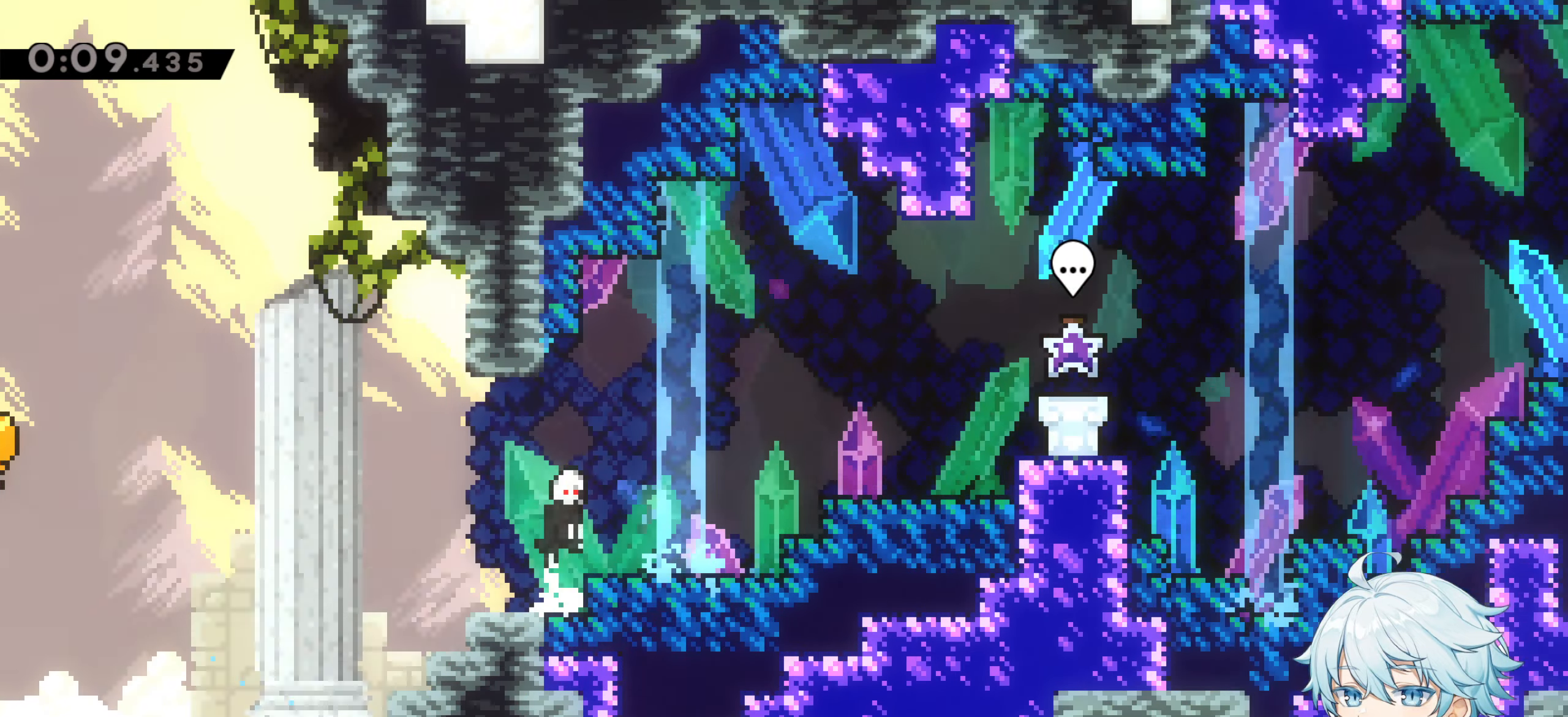
{"keys": ["d", "grab", "jump"], "events": [[83, "jump", "up"], [267, "grab", "up"], [367, "jump", "down"], [417, "grab", "down"]]}
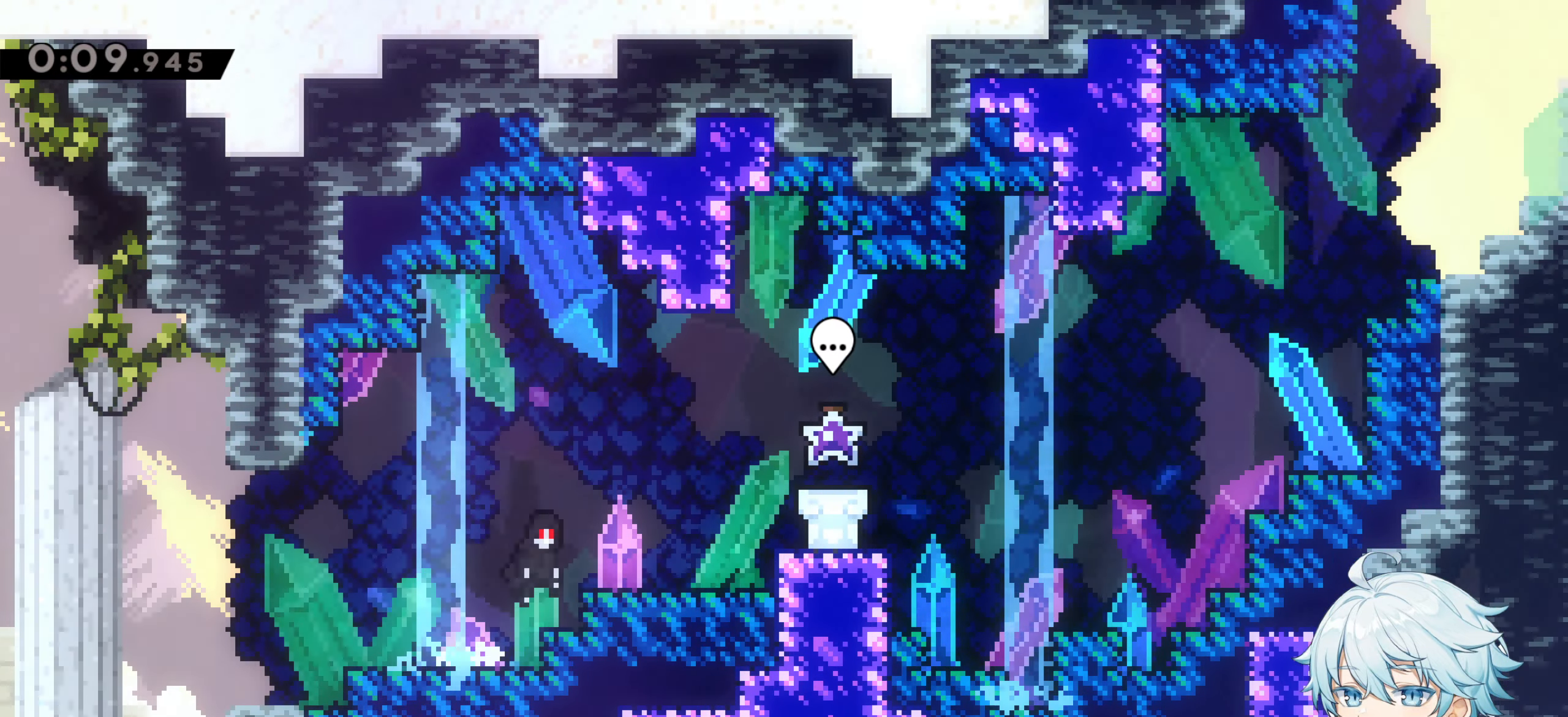
{"keys": ["d"], "events": [[100, "grab", "up"], [200, "jump", "up"]]}
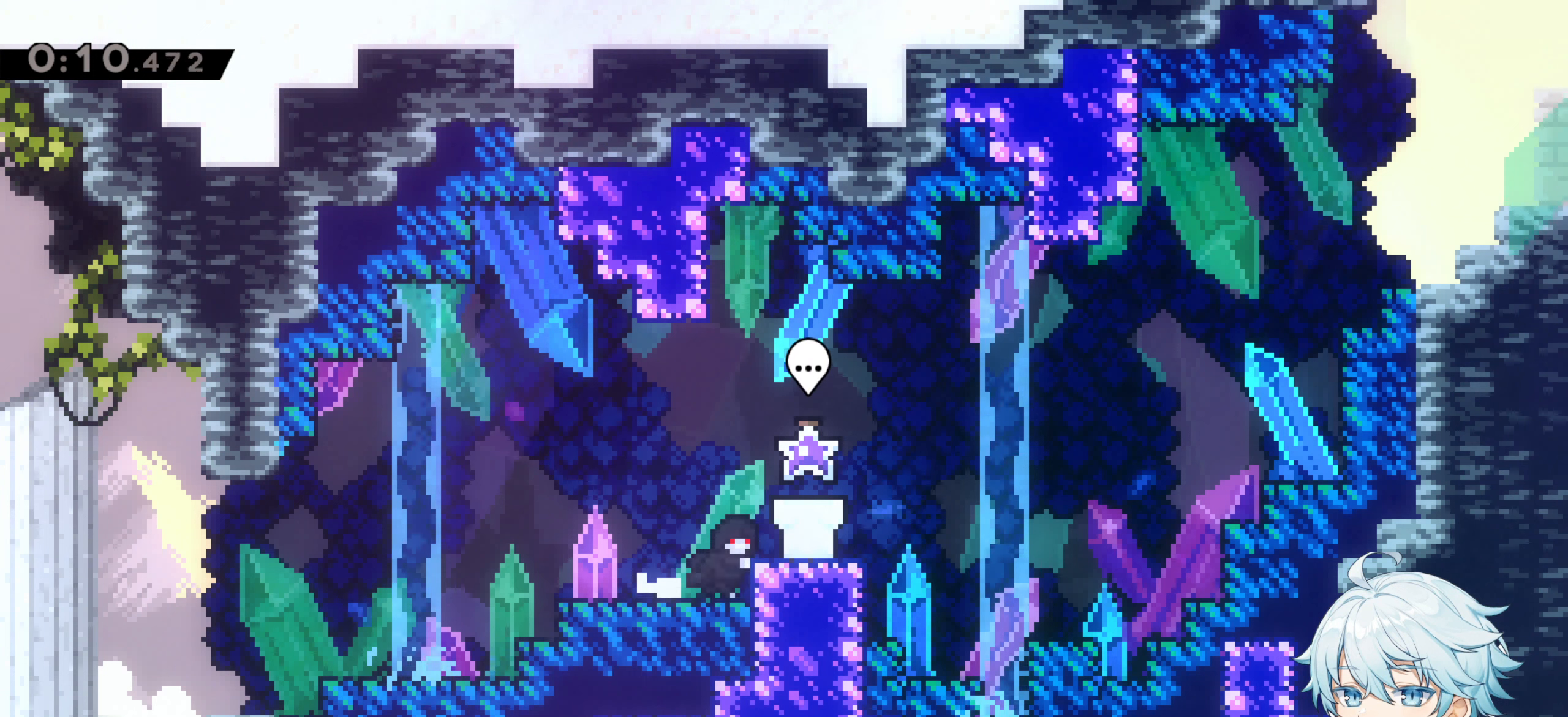
{"keys": [], "events": [[67, "d", "up"]]}
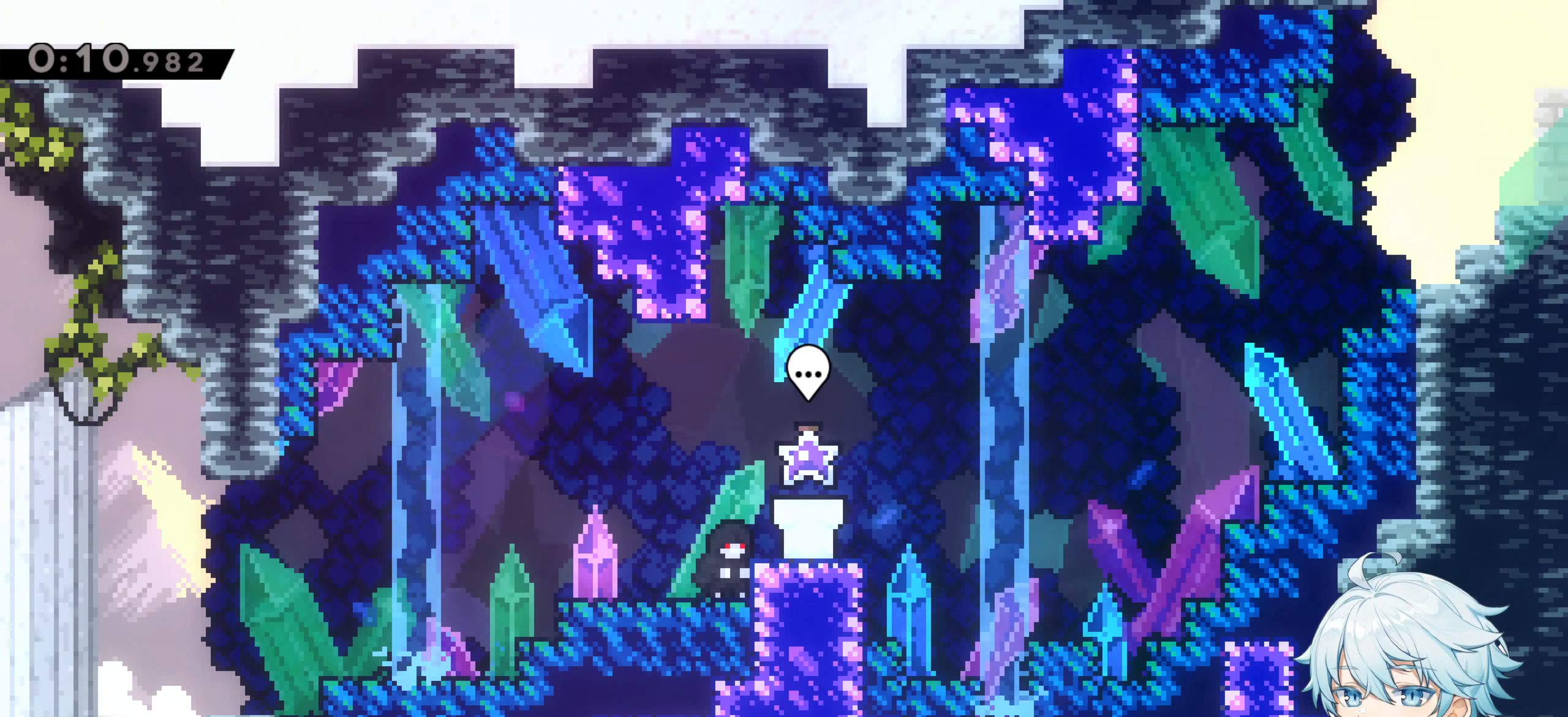
{"keys": [], "events": []}
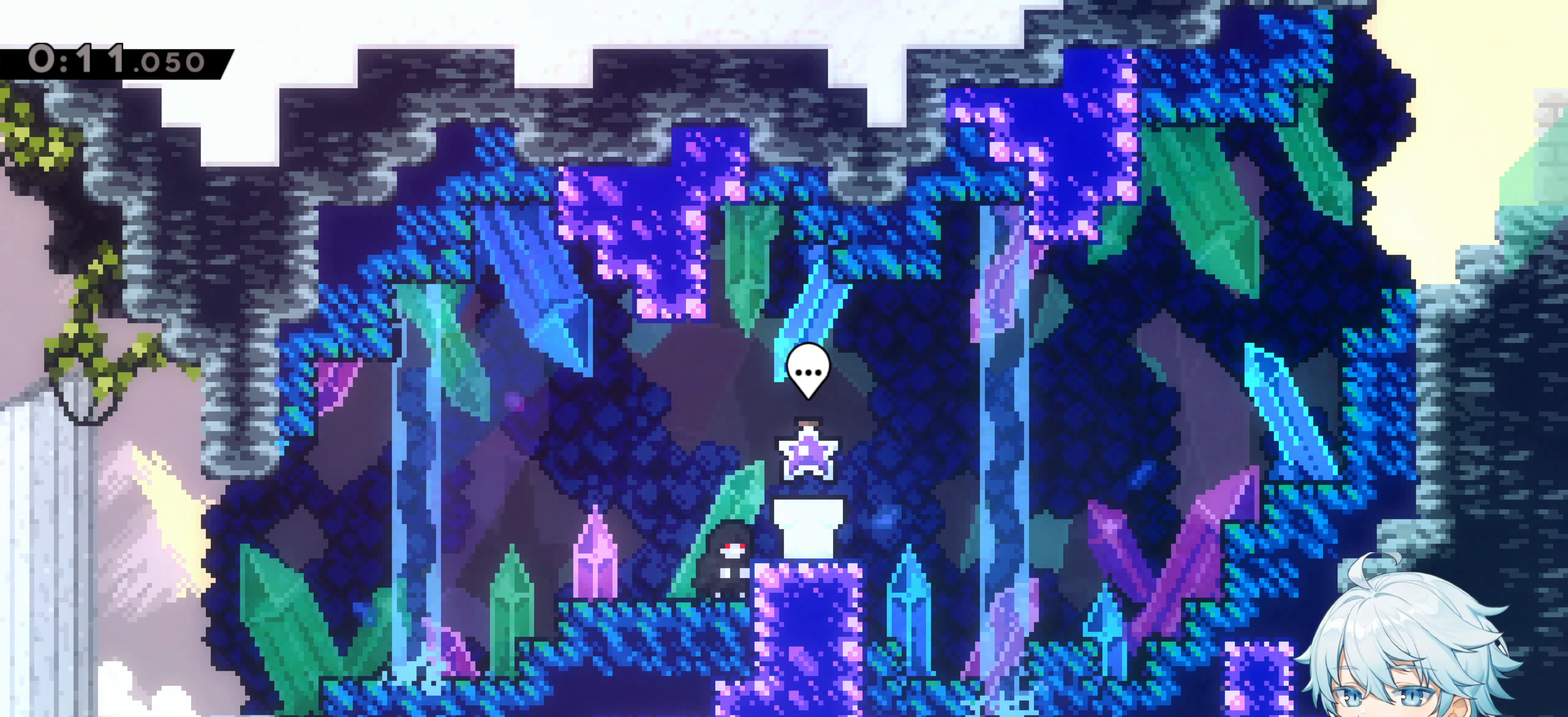
{"keys": [], "events": []}
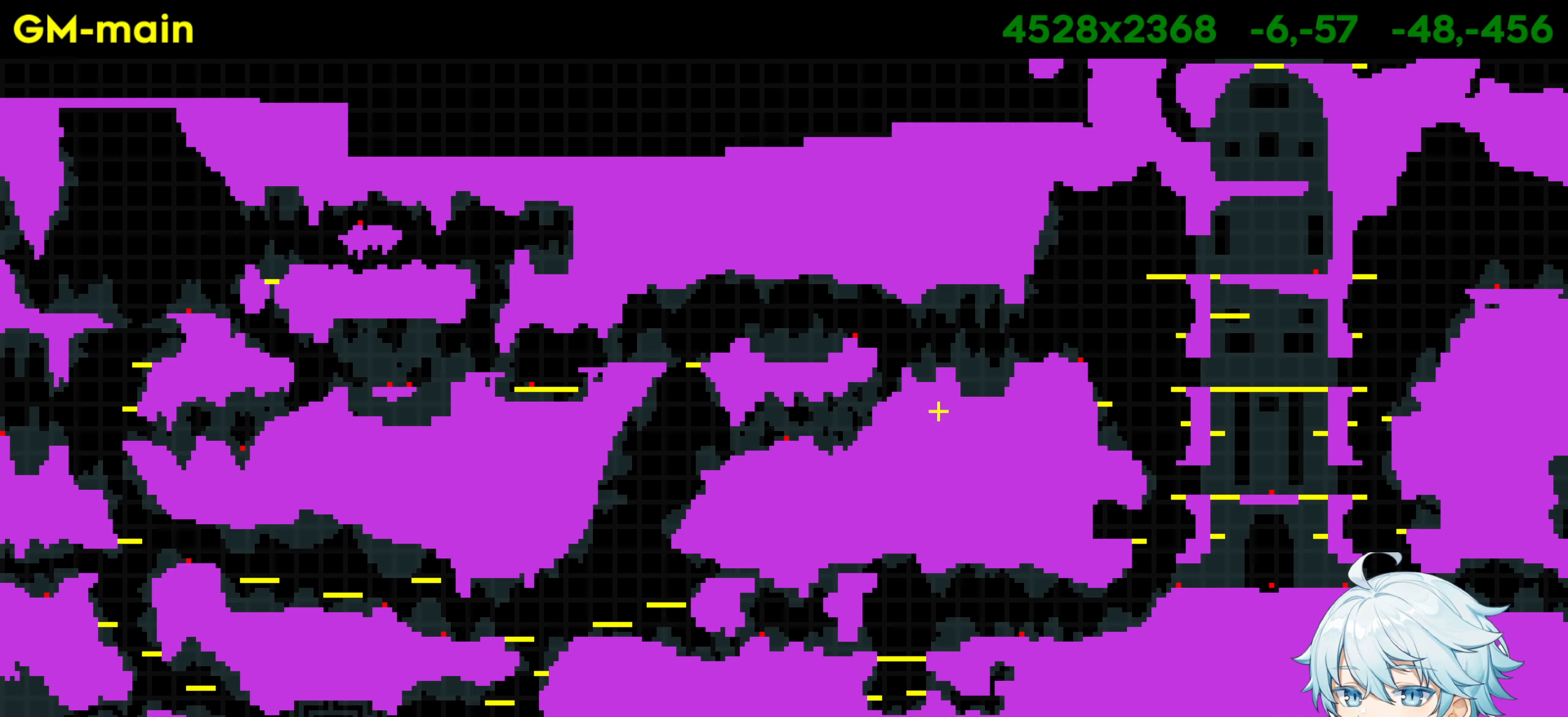
{"keys": ["d"], "events": [[484, "d", "down"]]}
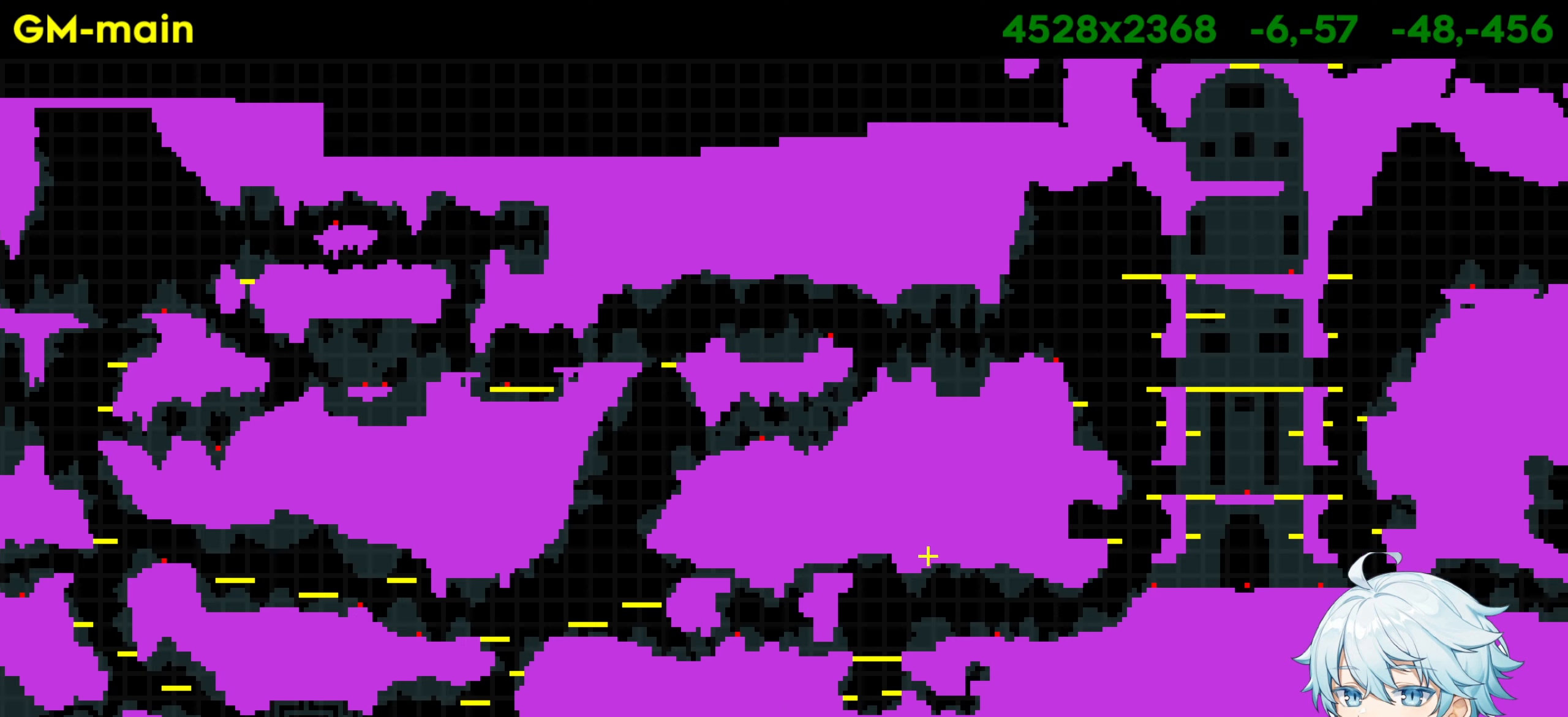
{"keys": [], "events": [[234, "d", "up"]]}
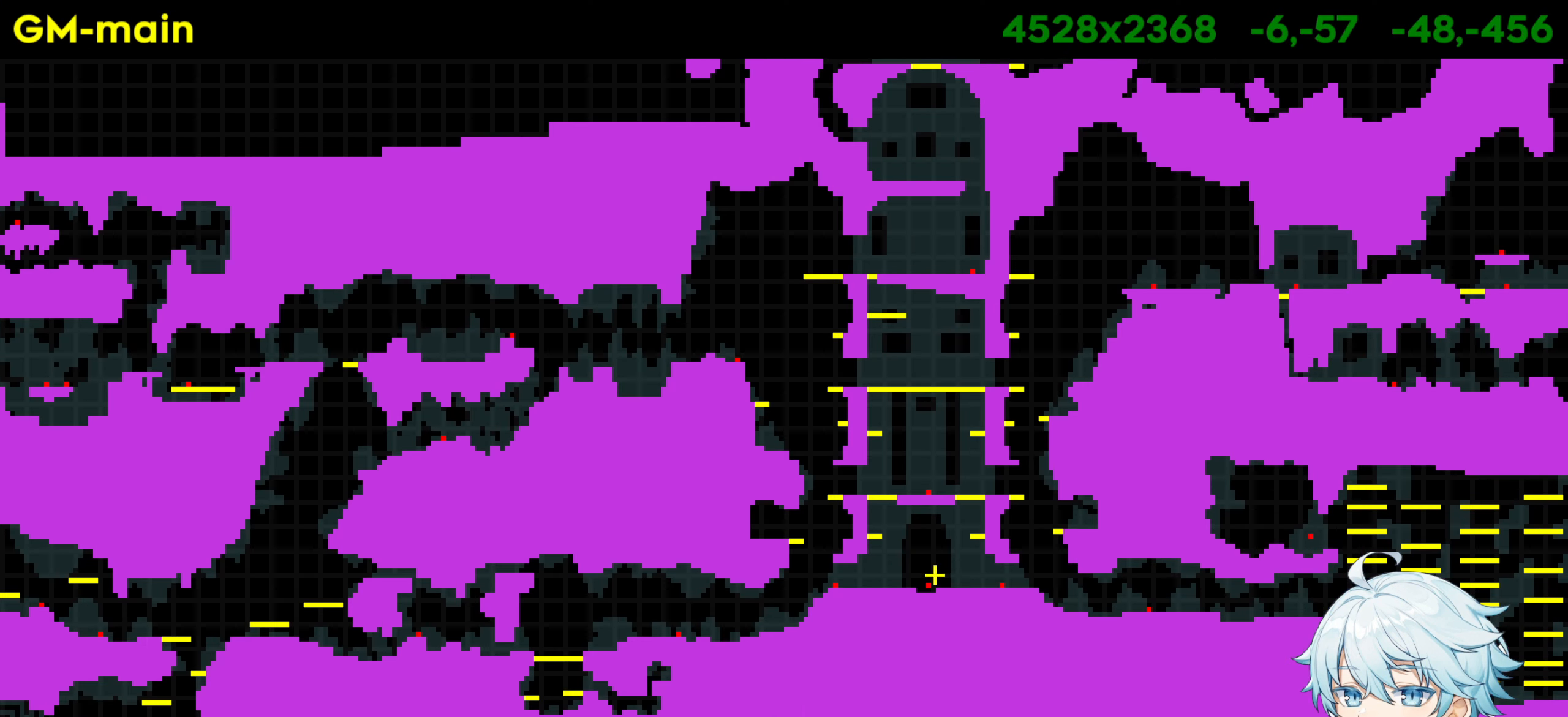
{"keys": [], "events": []}
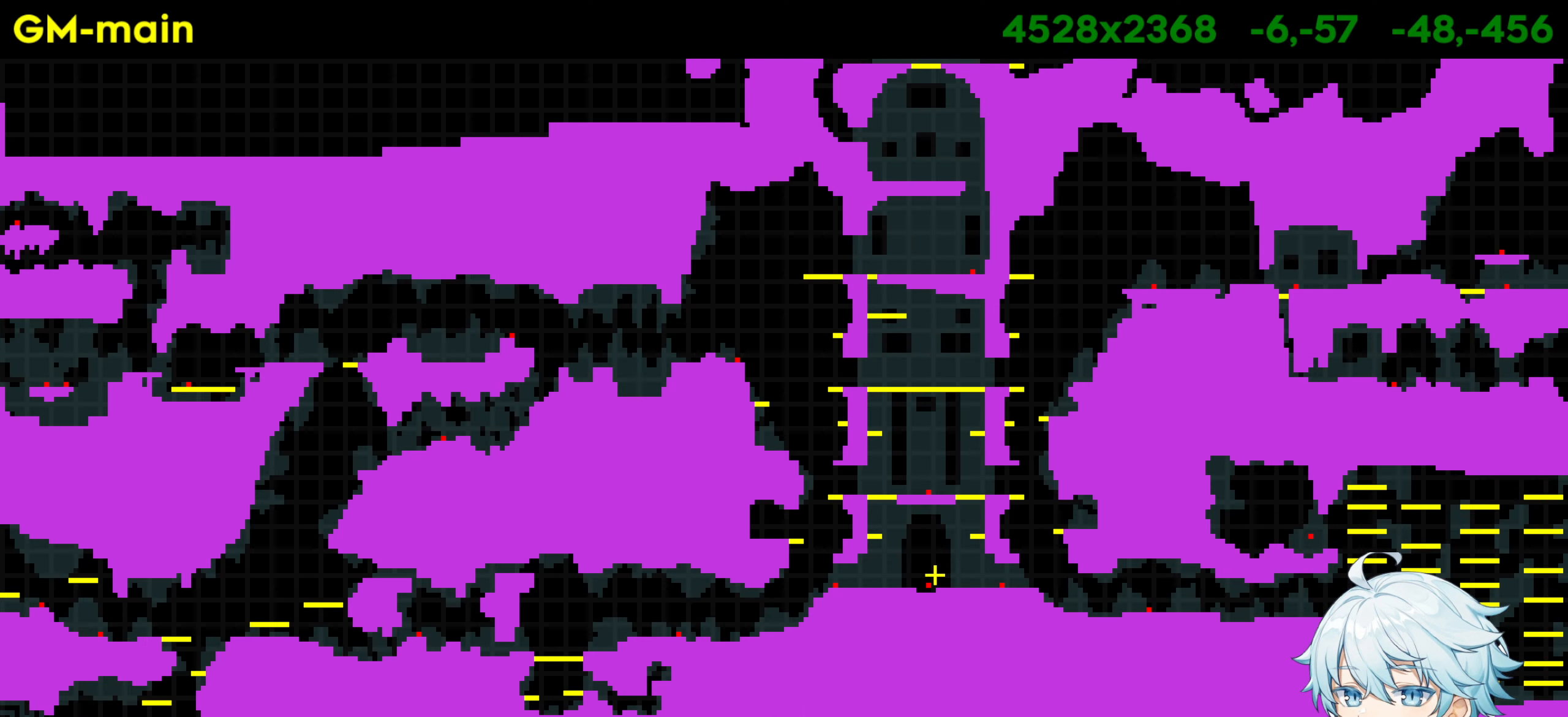
{"keys": [], "events": []}
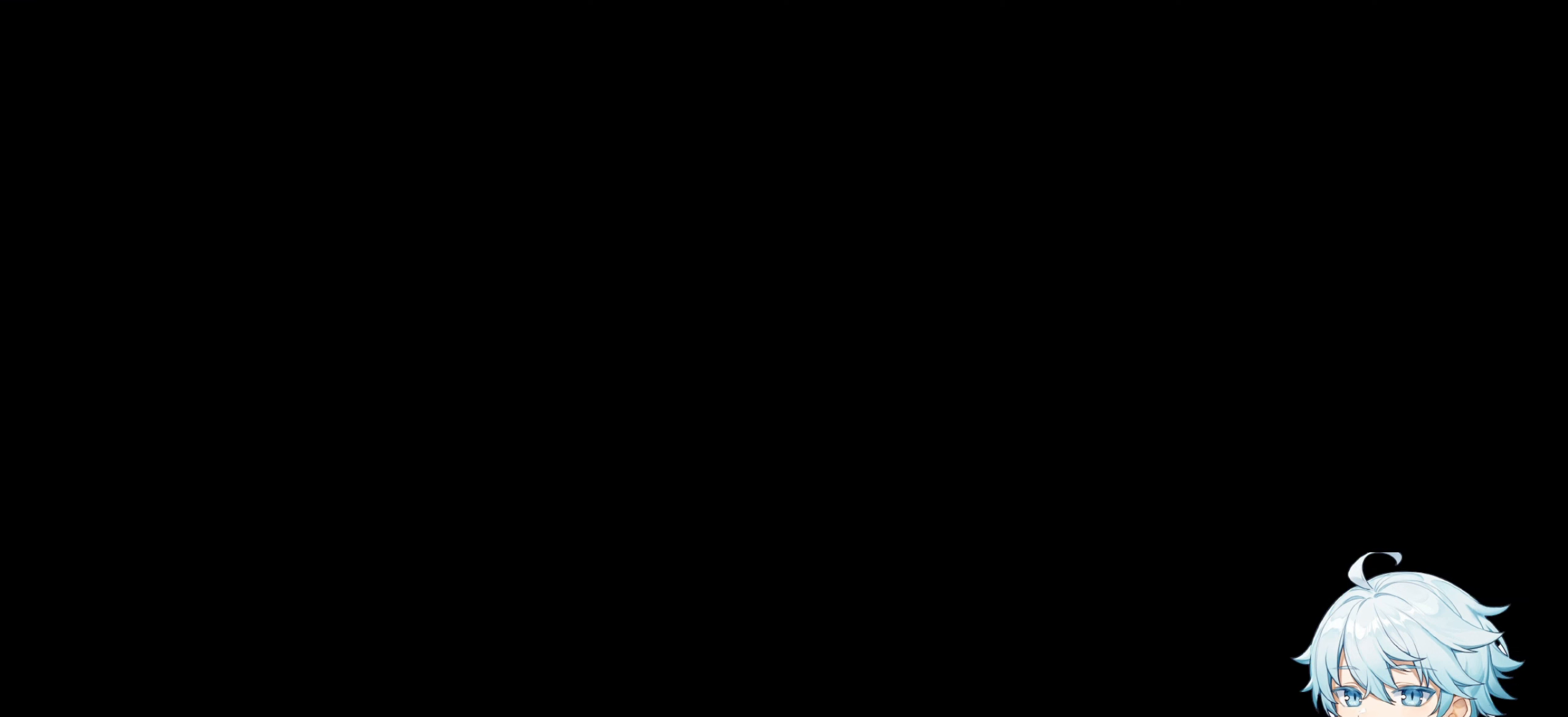
{"keys": [], "events": []}
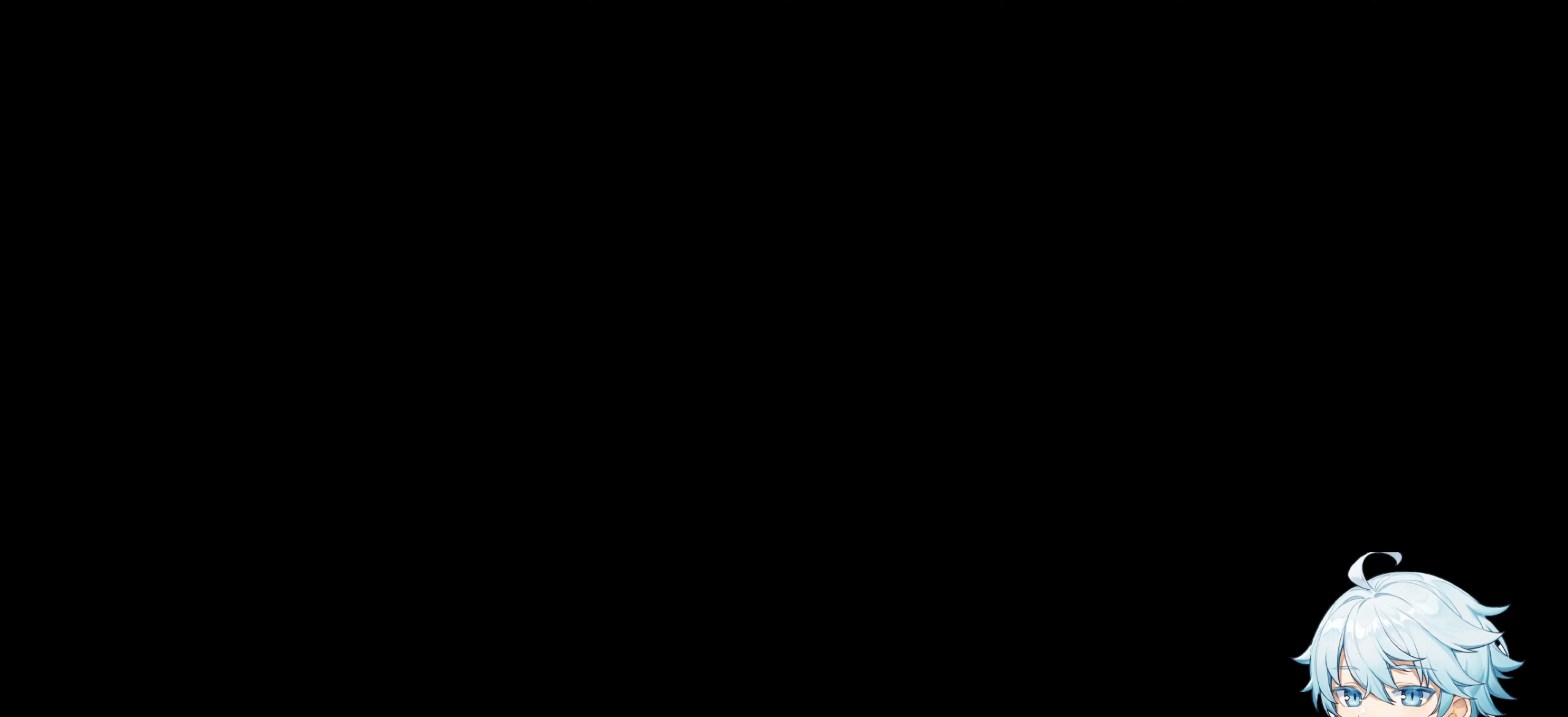
{"keys": [], "events": []}
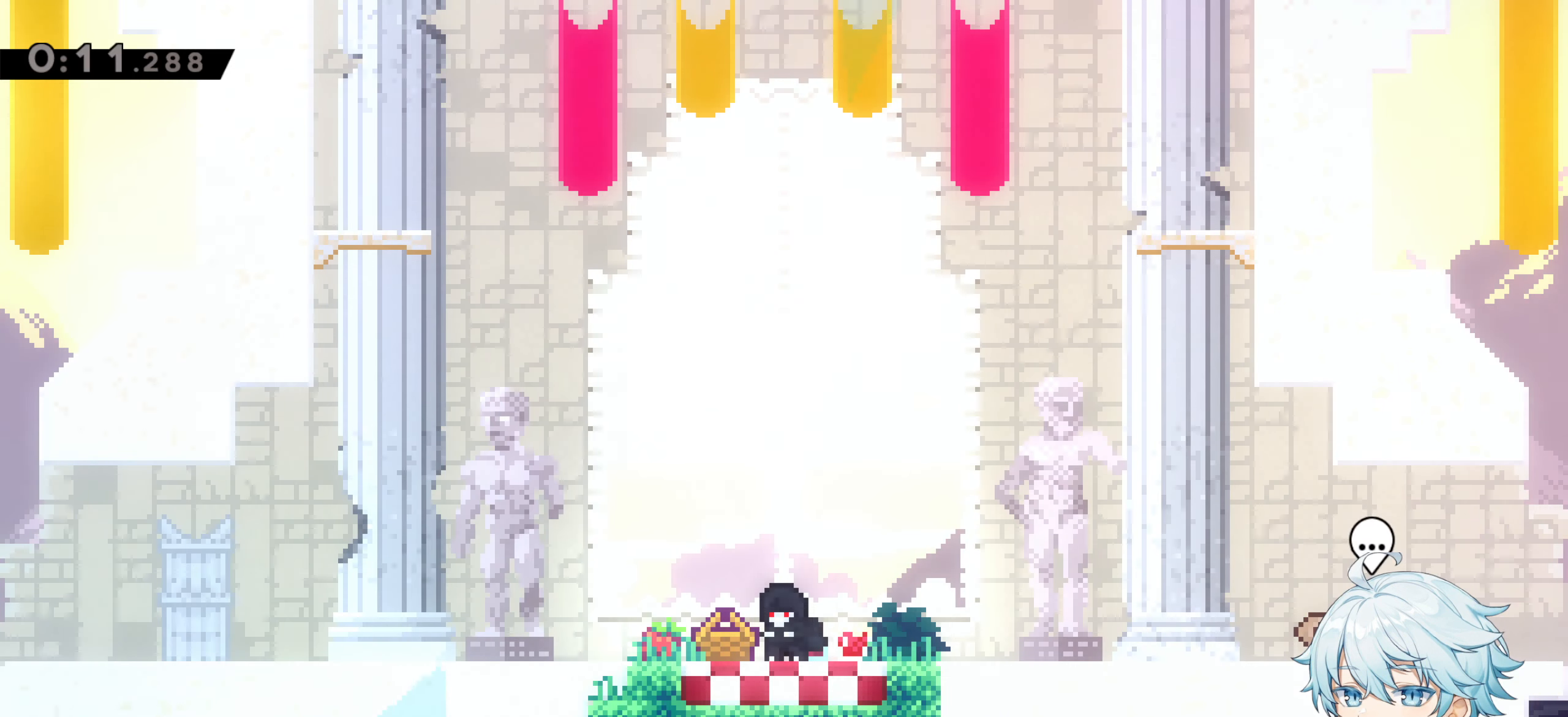
{"keys": ["d"], "events": [[217, "a", "down"], [250, "jump", "down"], [400, "a", "up"], [400, "jump", "up"], [450, "d", "down"]]}
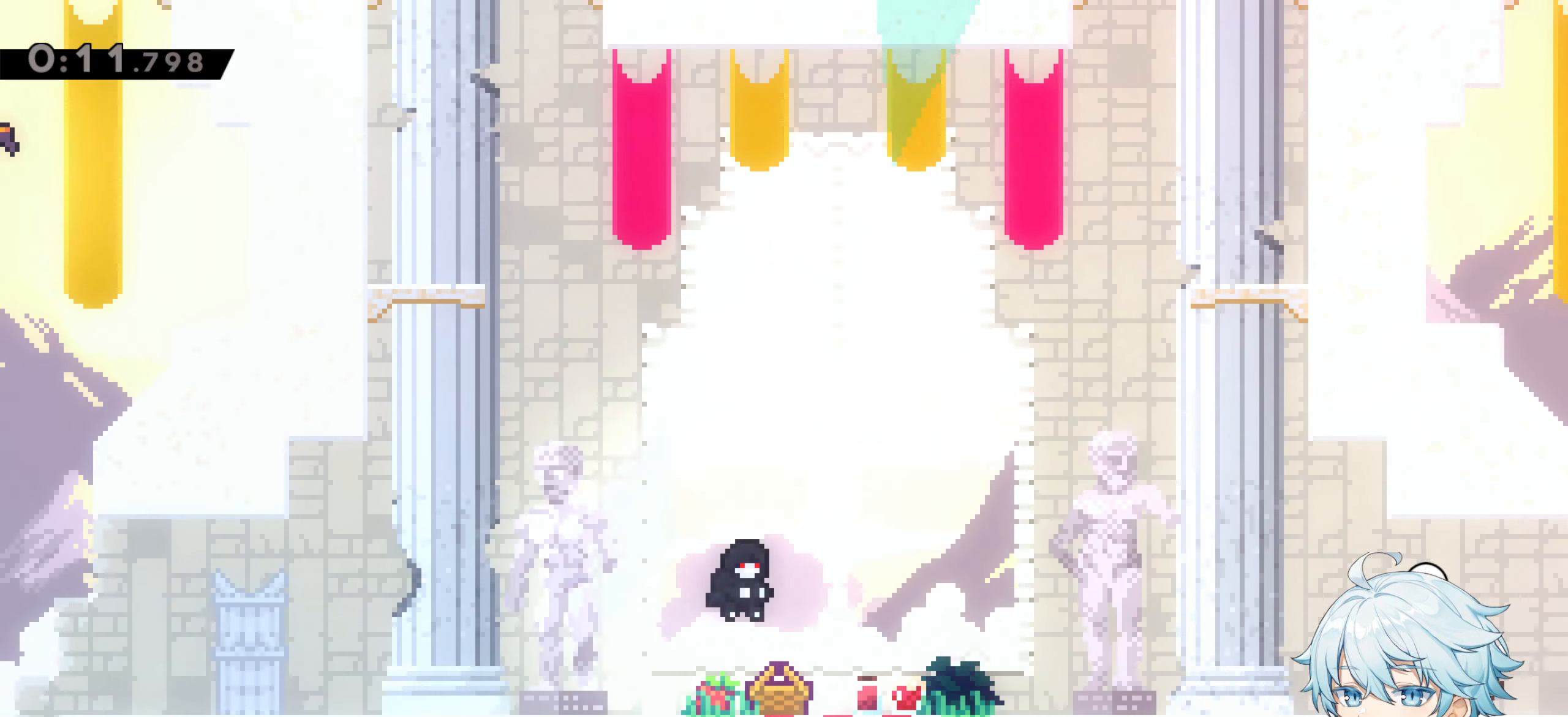
{"keys": ["d"], "events": [[233, "s", "down"], [266, "dash", "down"], [366, "dash", "up"], [366, "jump", "down"], [416, "jump", "up"], [416, "s", "up"]]}
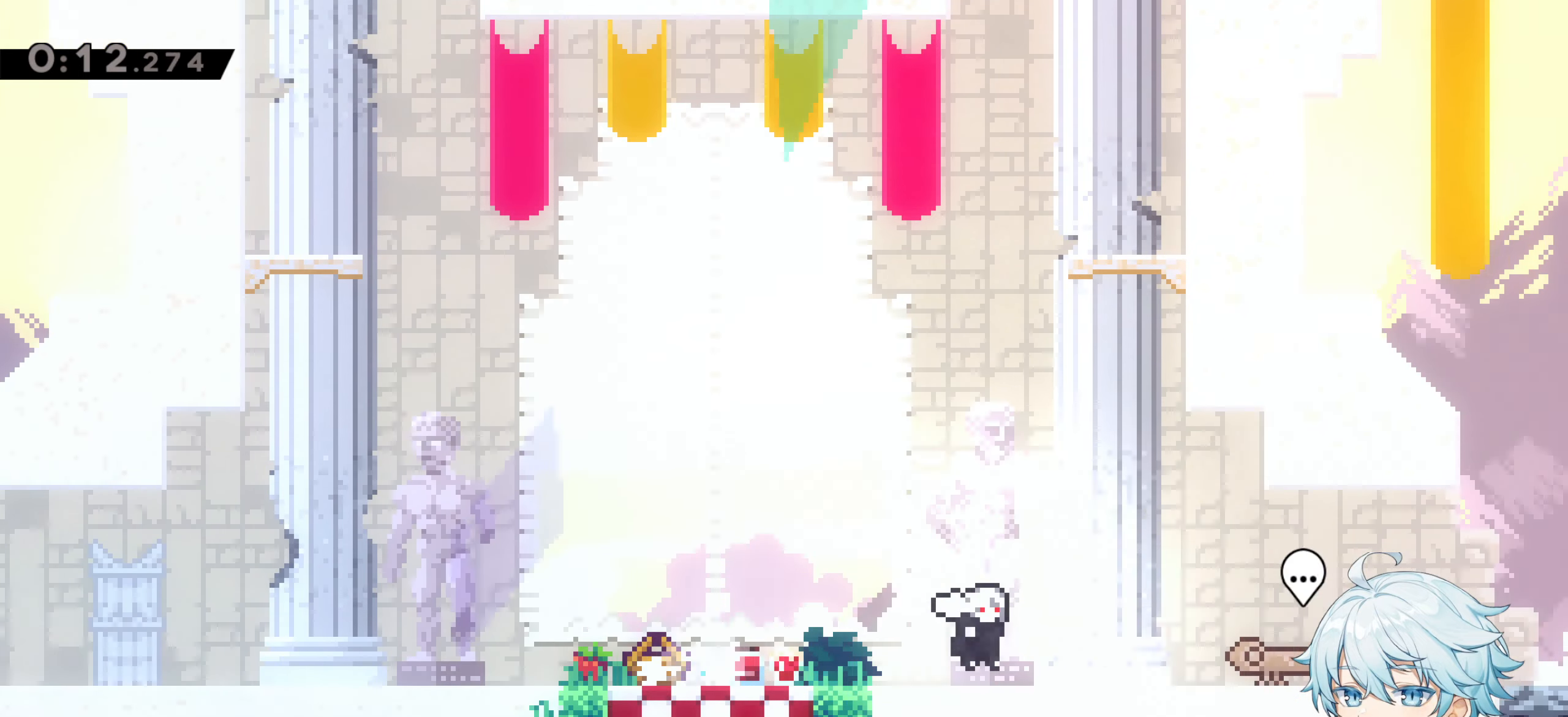
{"keys": [], "events": [[150, "d", "up"], [366, "d", "down"], [433, "d", "up"]]}
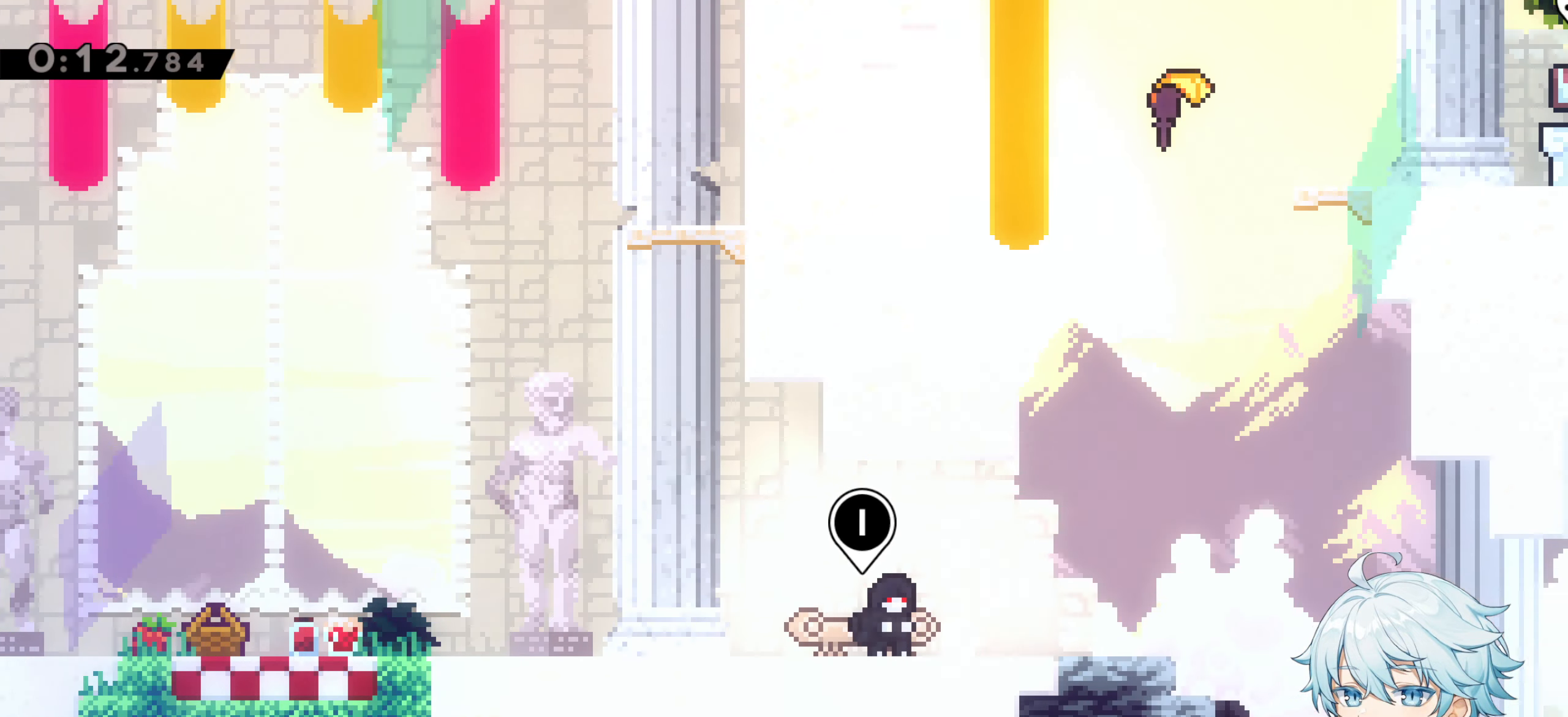
{"keys": [], "events": [[283, "w", "down"], [400, "w", "up"]]}
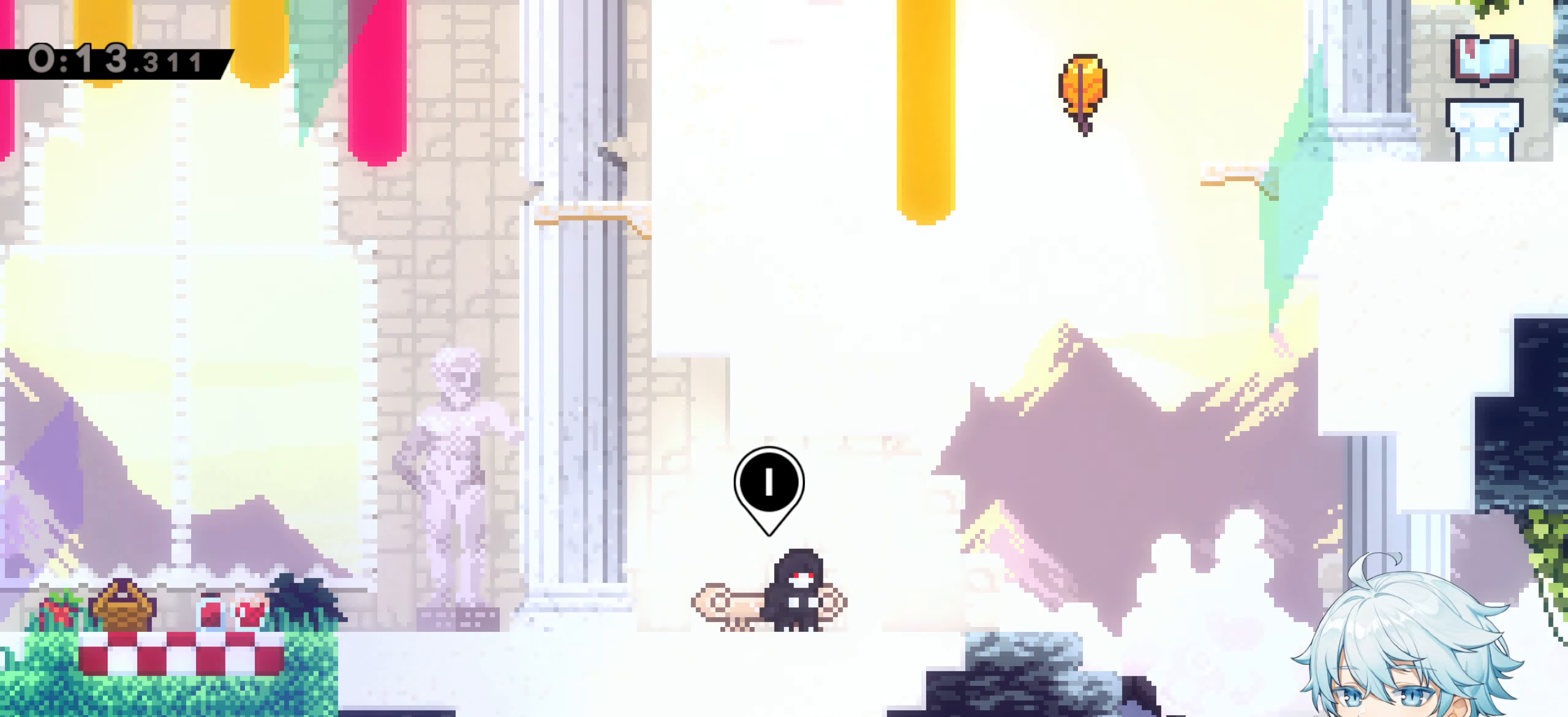
{"keys": [], "events": [[233, "demo", "down"], [316, "demo", "up"]]}
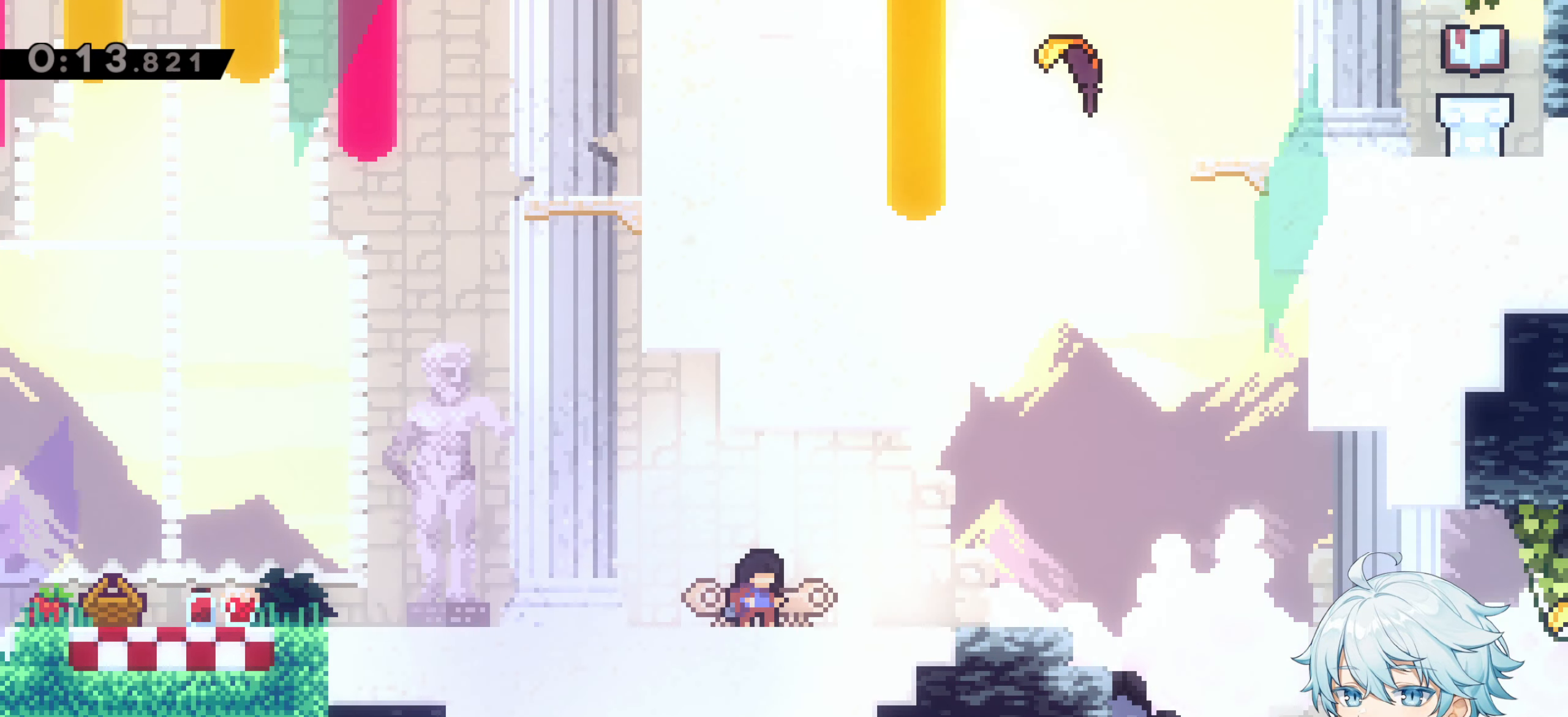
{"keys": [], "events": []}
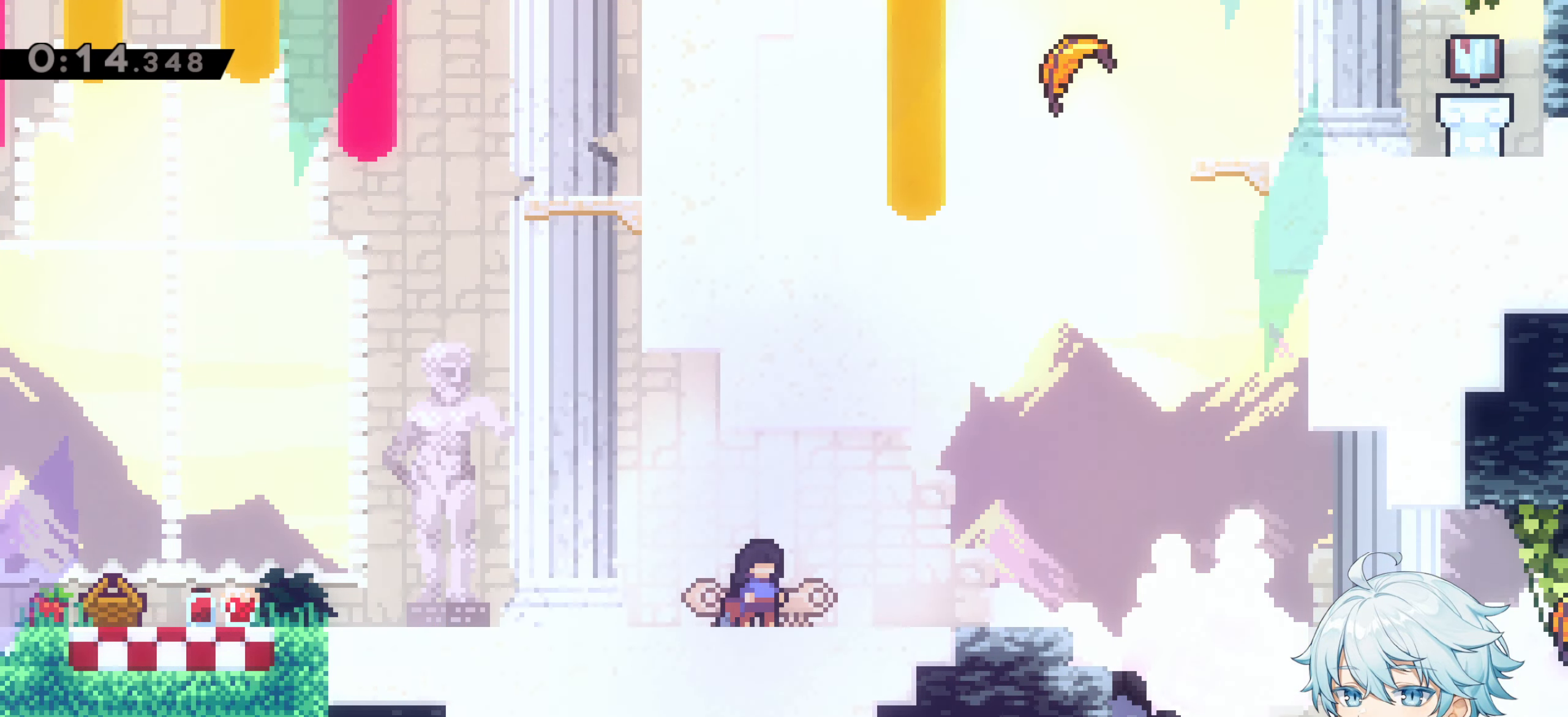
{"keys": [], "events": []}
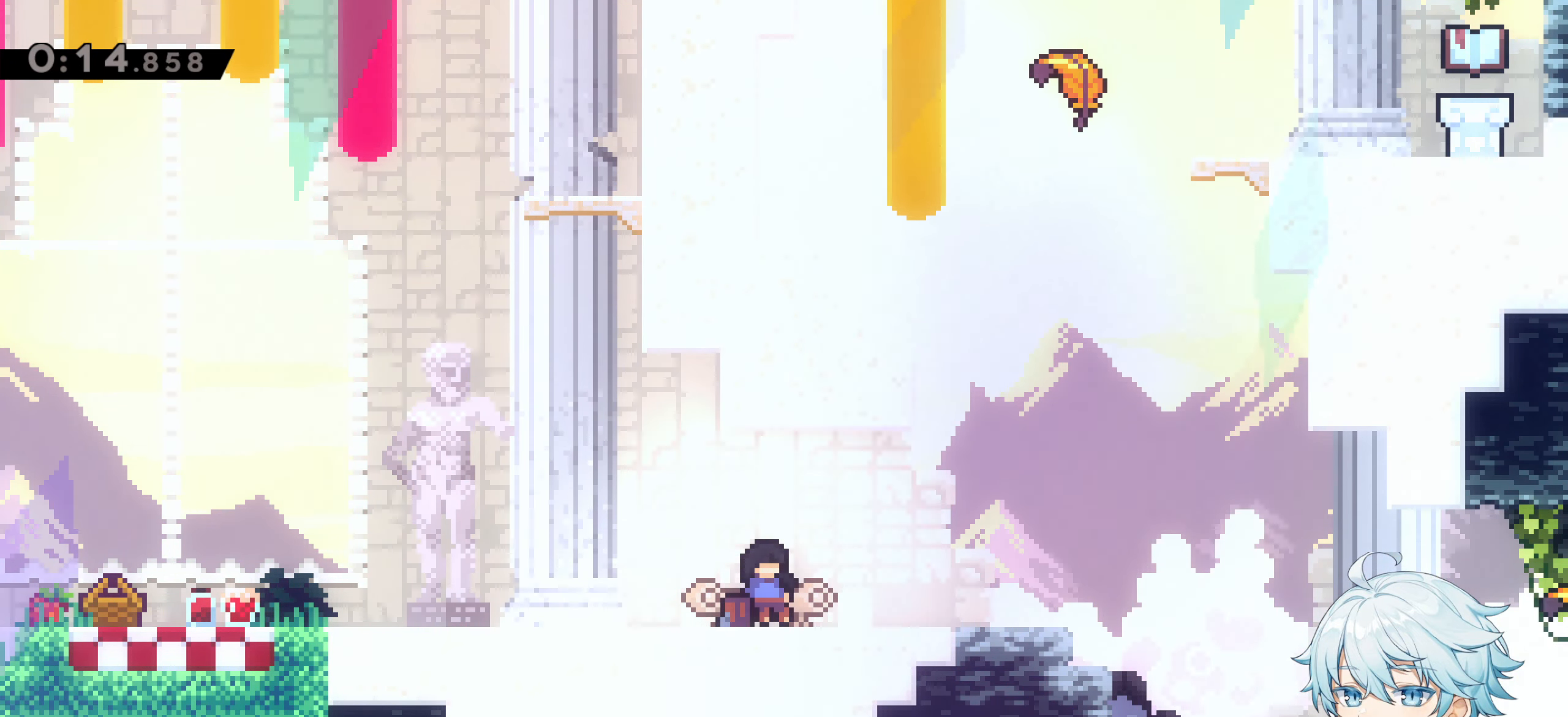
{"keys": [], "events": []}